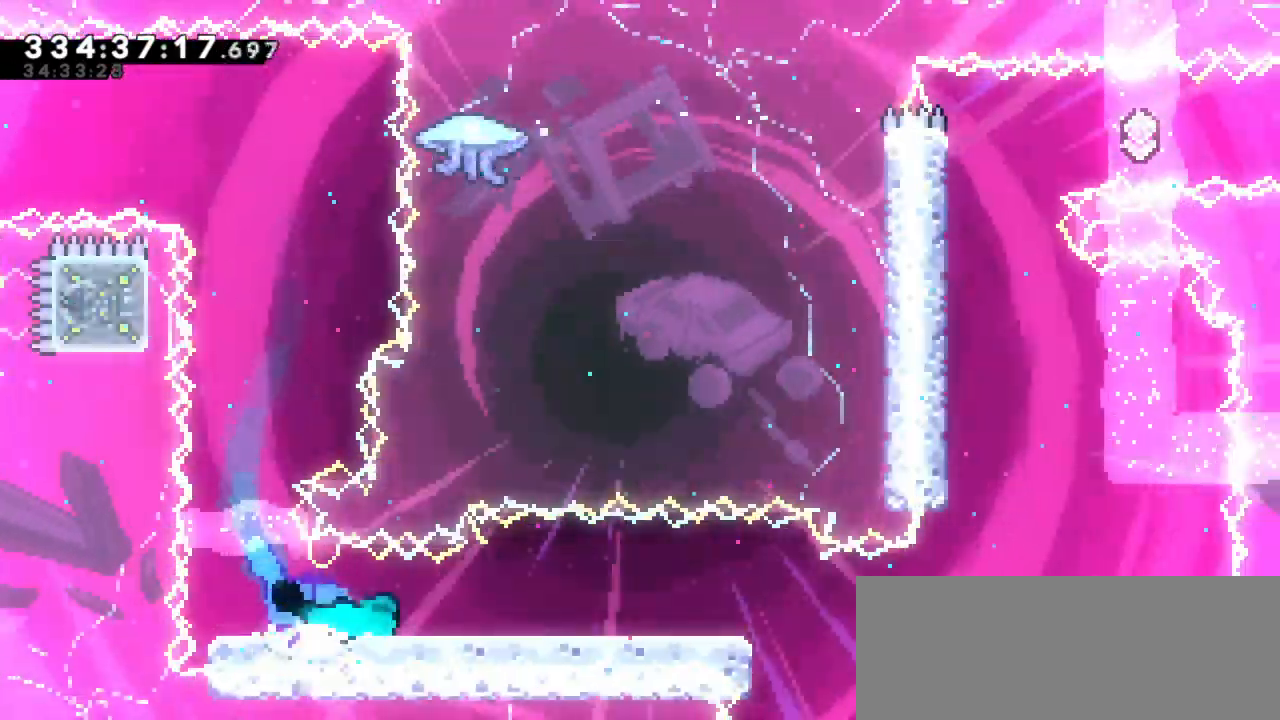
Gameplay with keyboard; each line is a JSON object with the keys held at the frame after it. "events" lists presses ("down") and releases ("up") of "dash", "demo", "down", "jump", "jump2", "left", "right" and "up" between this image and that frame as [ms after this image, input, new state], when the widget could be followed in between. No other keys are recorded. Mouse input is not recorded. Key names are as the overlay labels them; some are game actions (e.g. jump) rather than physical keys. Not read: grab.
{"keys": ["jump2", "right"], "events": [[34, "jump2", "down"], [117, "dash", "up"], [134, "down", "up"]]}
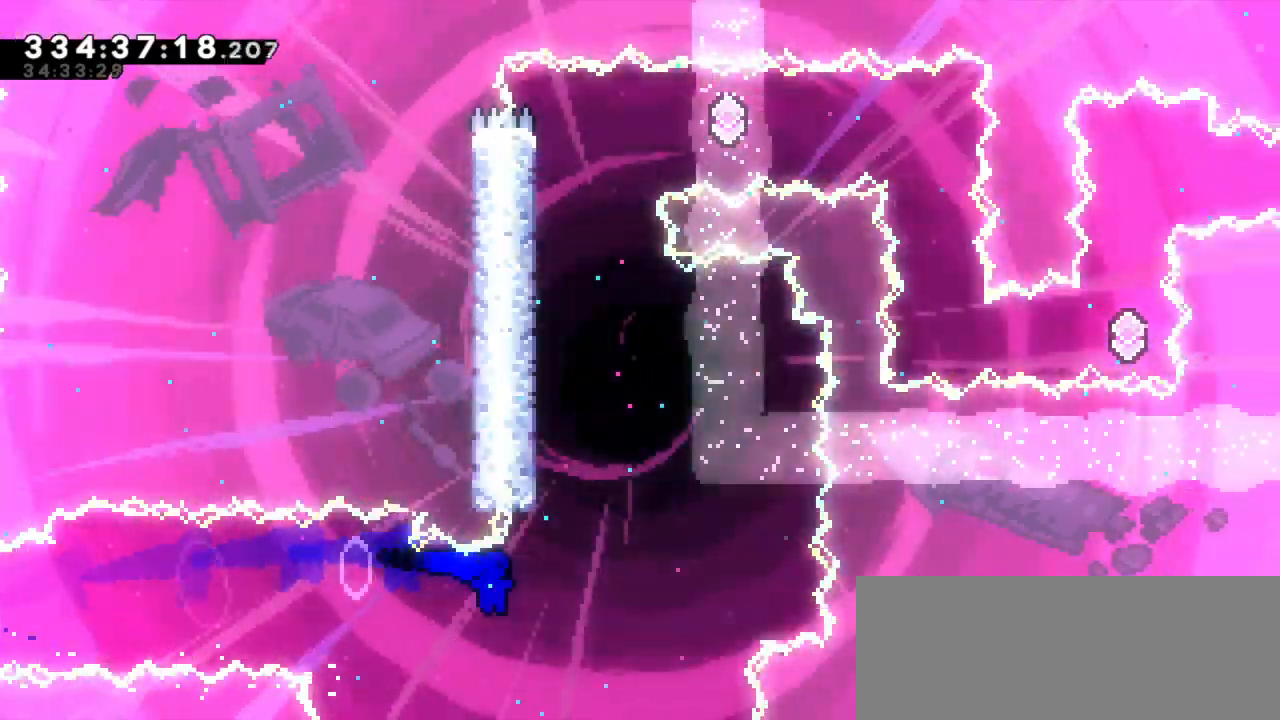
{"keys": ["left"], "events": [[84, "up", "down"], [117, "right", "up"], [134, "dash", "down"], [150, "jump2", "up"], [300, "left", "down"], [300, "up", "up"], [334, "dash", "up"]]}
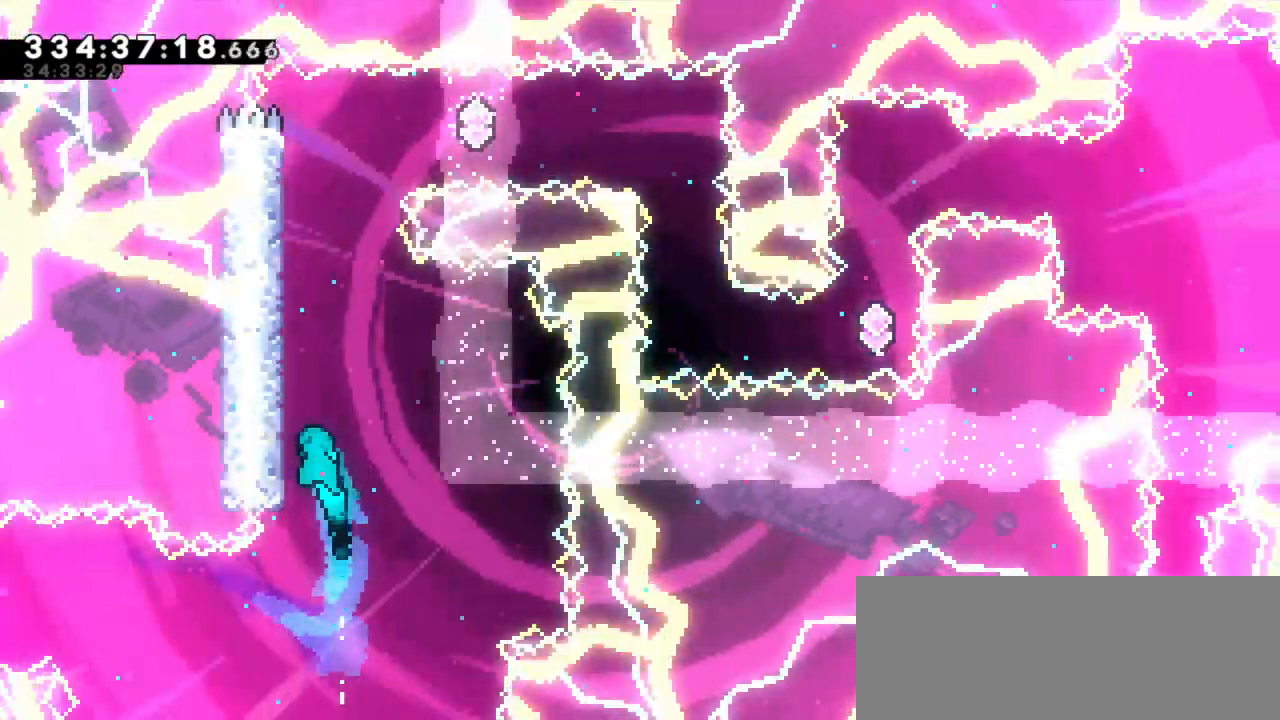
{"keys": ["jump2", "left"], "events": [[84, "jump2", "down"], [234, "jump2", "up"], [300, "jump2", "down"], [434, "jump2", "up"], [484, "jump2", "down"]]}
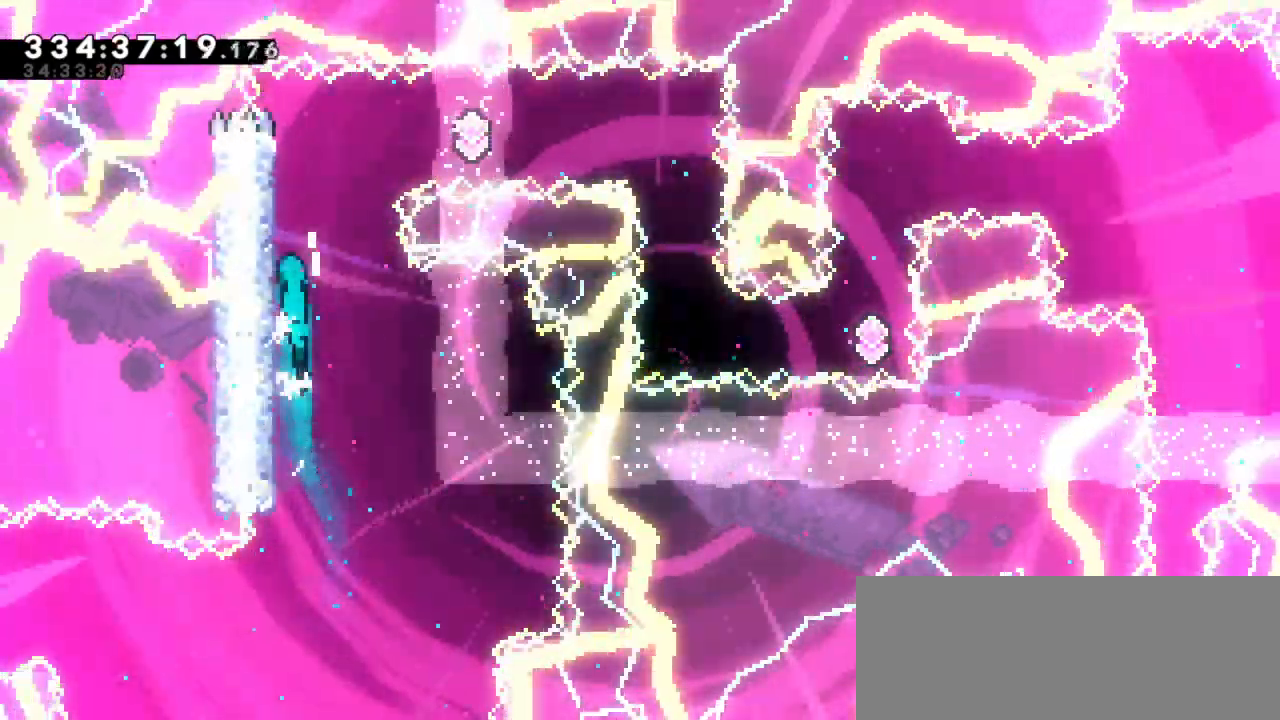
{"keys": ["jump2", "right"], "events": [[134, "jump2", "up"], [150, "left", "up"], [184, "right", "down"], [200, "jump2", "down"]]}
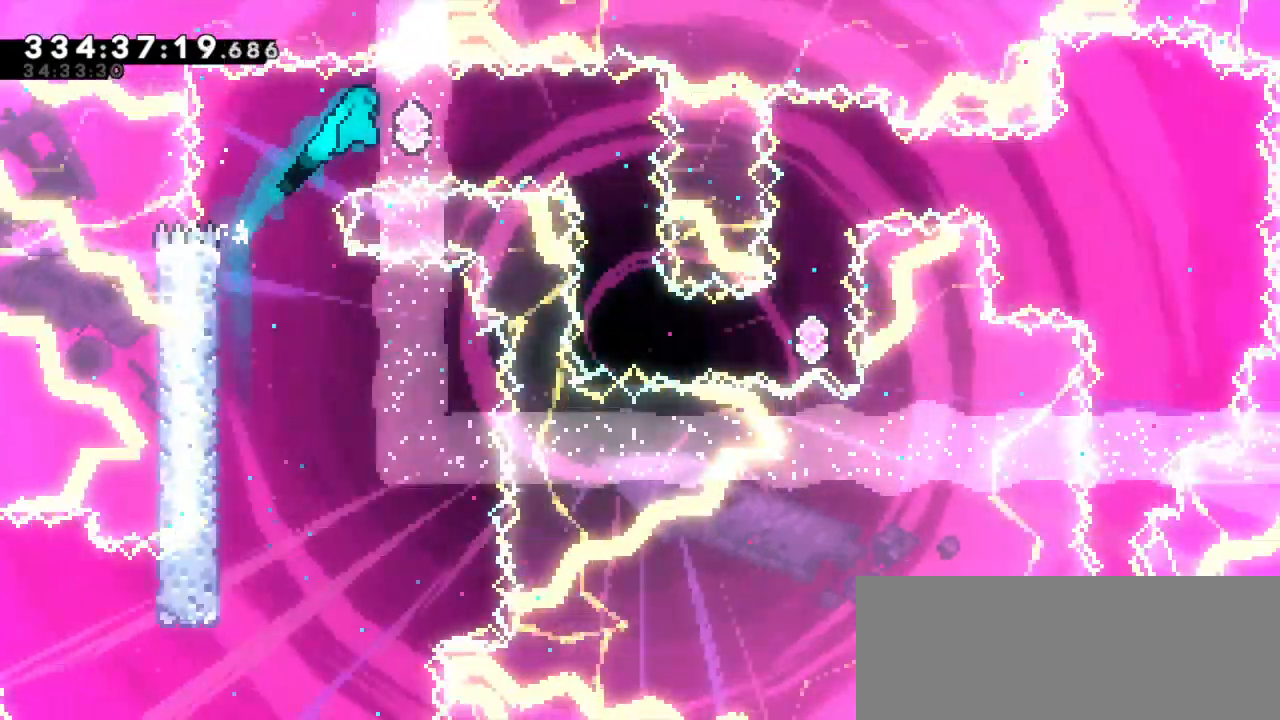
{"keys": [], "events": [[34, "jump2", "up"], [50, "dash", "down"], [84, "right", "up"], [217, "dash", "up"]]}
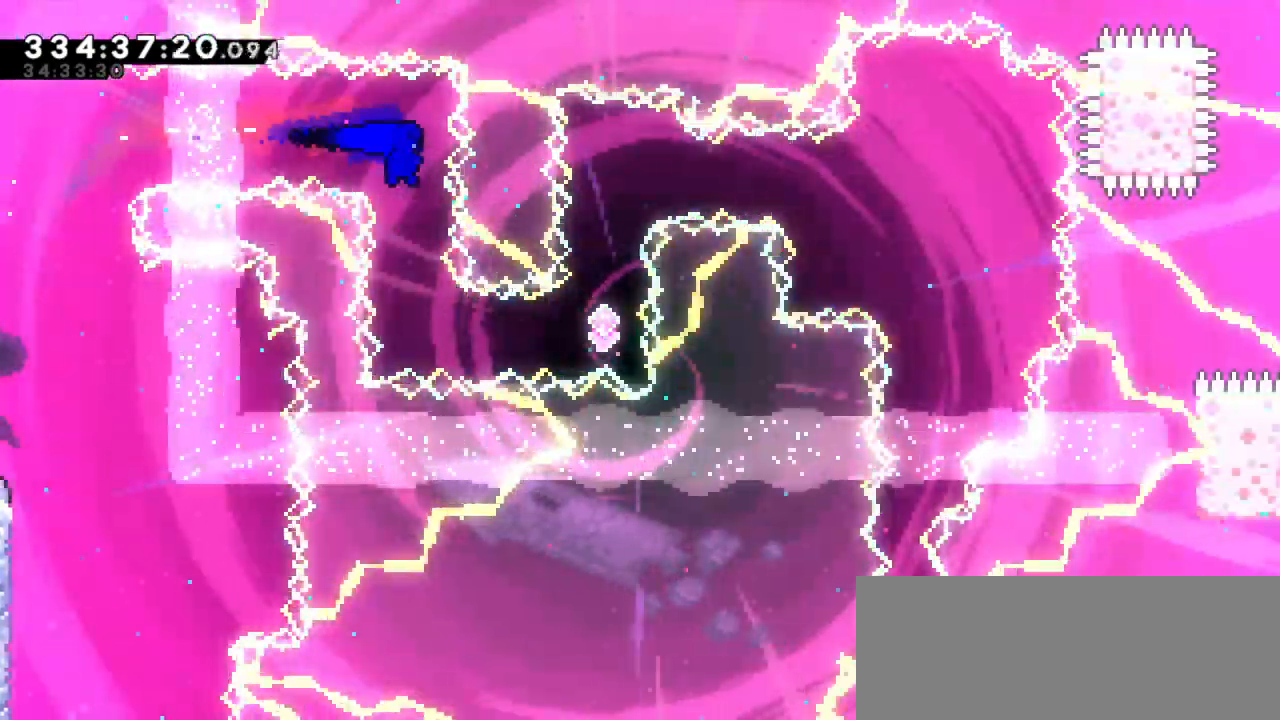
{"keys": ["right"], "events": [[284, "dash", "down"], [284, "right", "down"], [484, "dash", "up"]]}
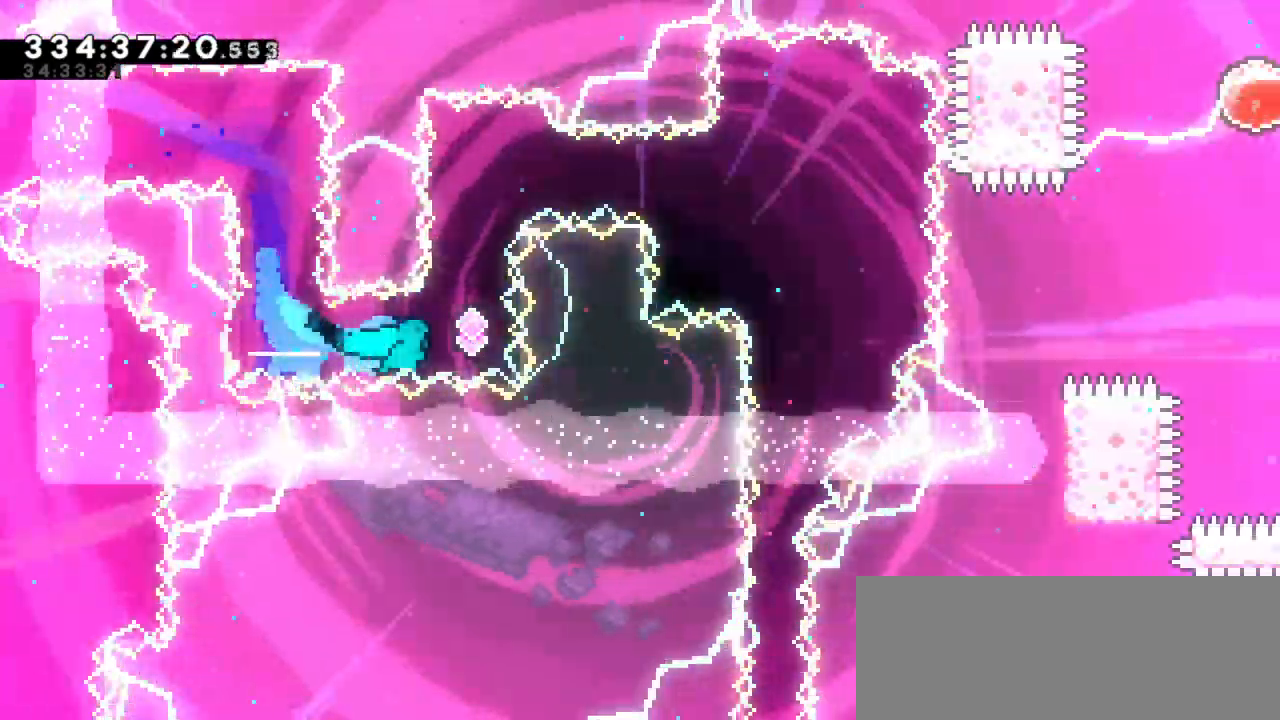
{"keys": [], "events": [[117, "right", "up"], [134, "up", "down"], [150, "dash", "down"], [350, "up", "up"], [367, "dash", "up"]]}
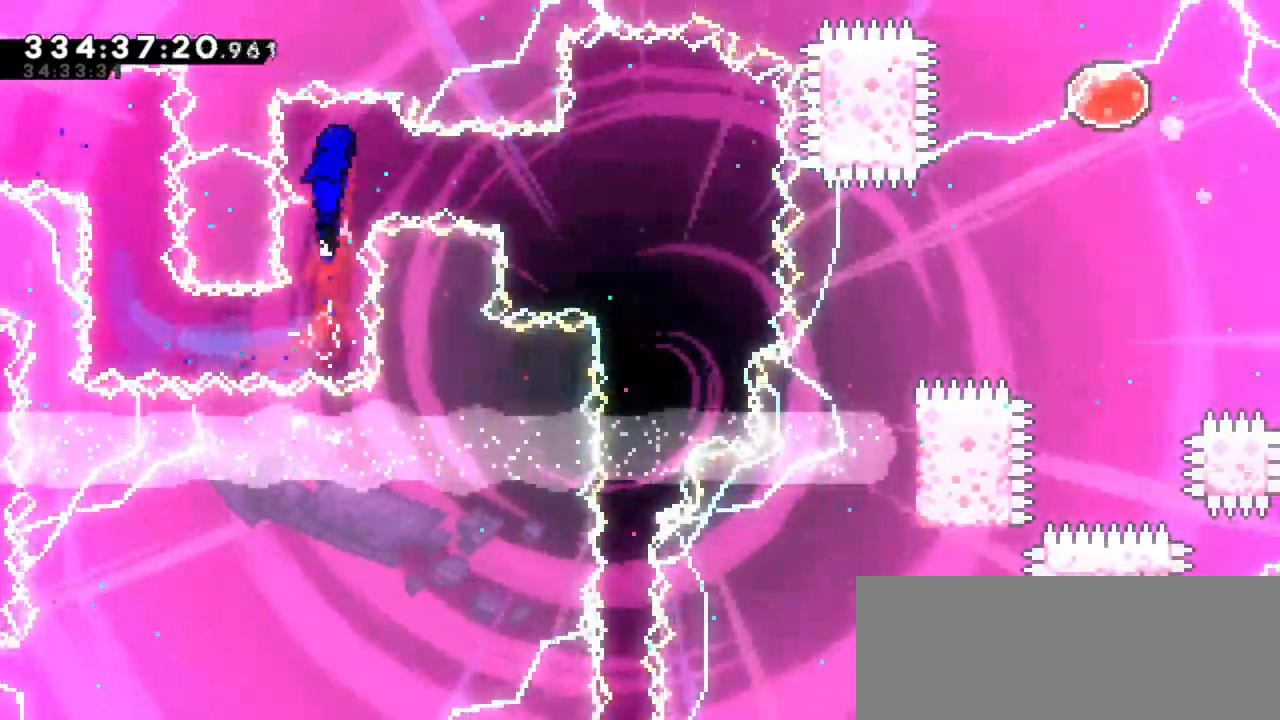
{"keys": ["right"], "events": [[84, "dash", "down"], [100, "right", "down"], [350, "dash", "up"]]}
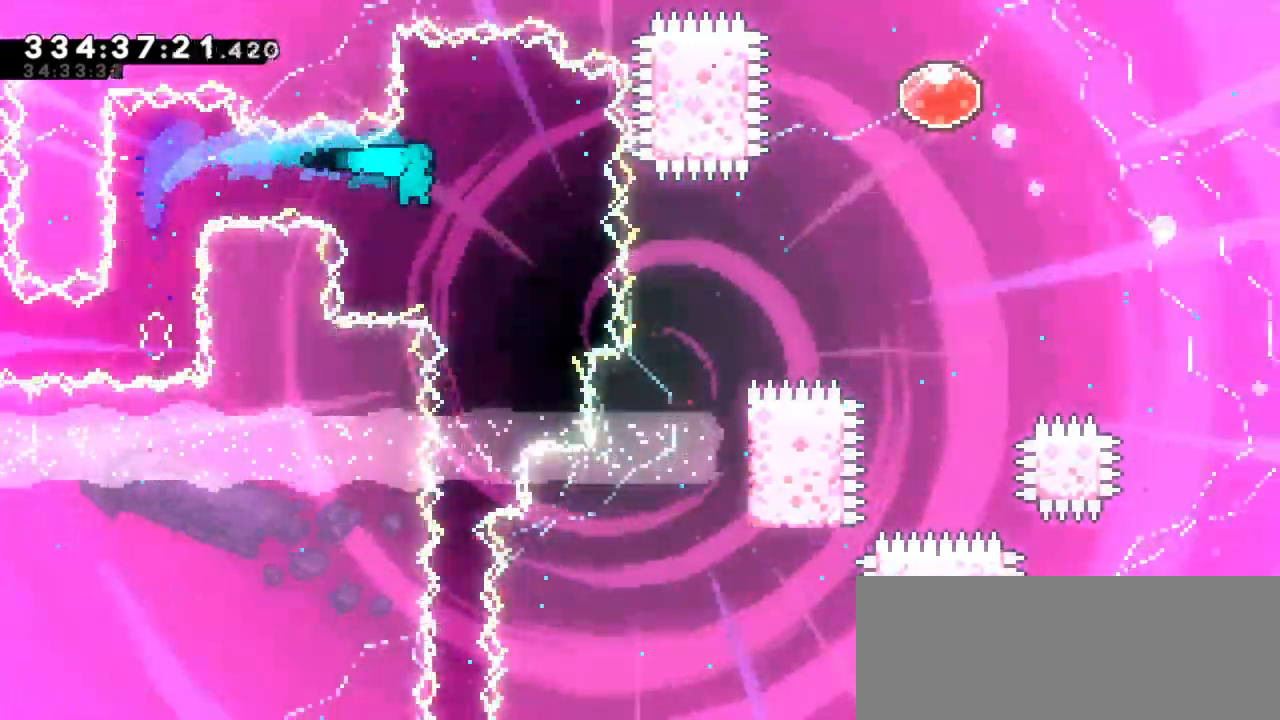
{"keys": [], "events": [[34, "right", "up"]]}
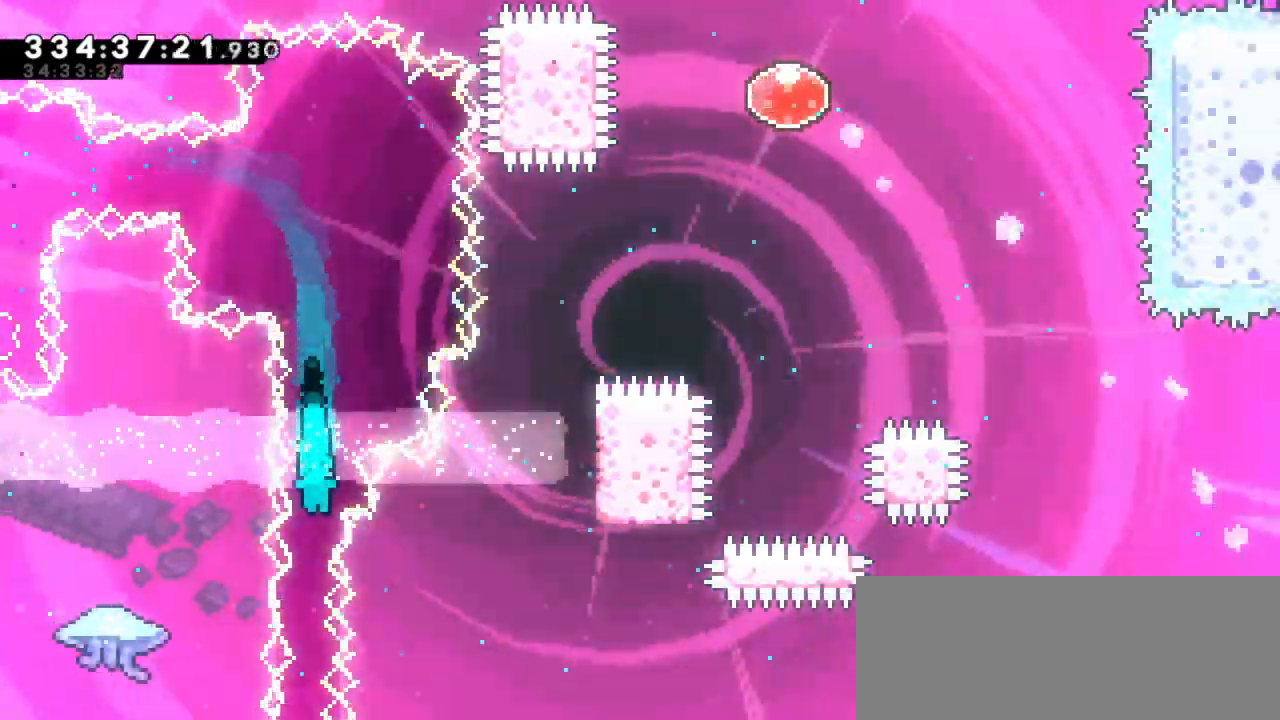
{"keys": ["down"], "events": [[467, "down", "down"]]}
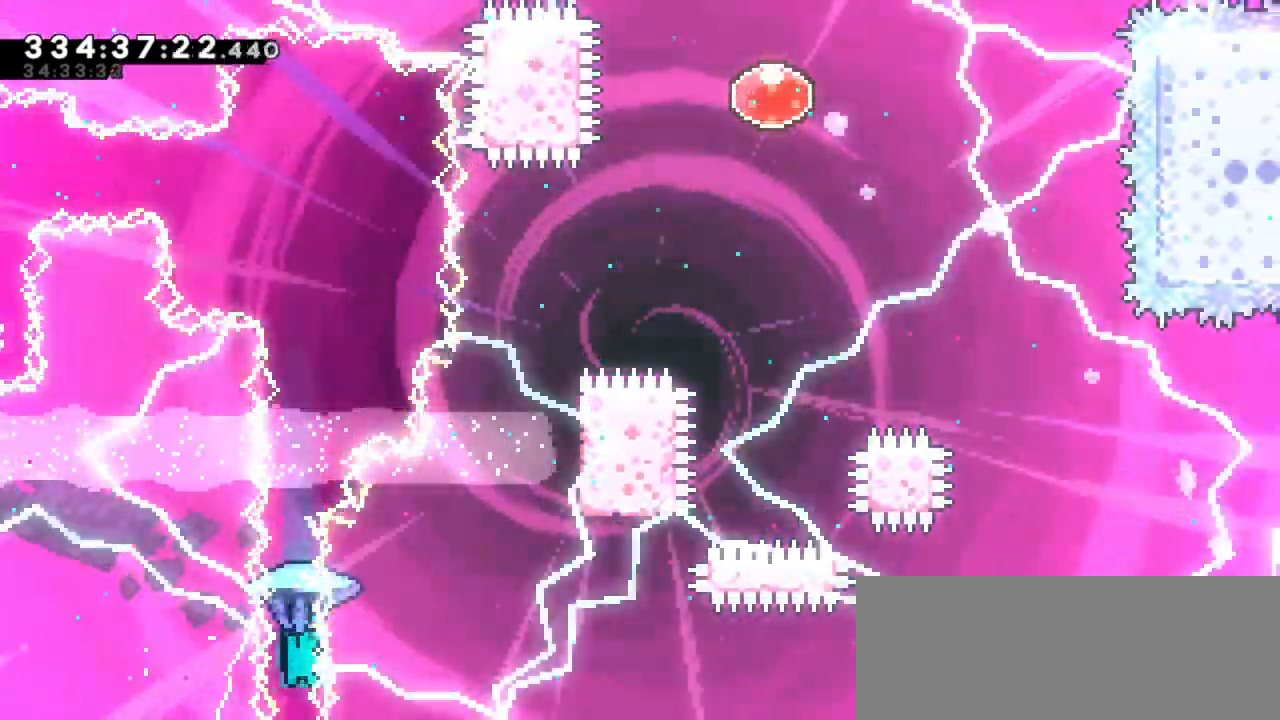
{"keys": ["down"], "events": []}
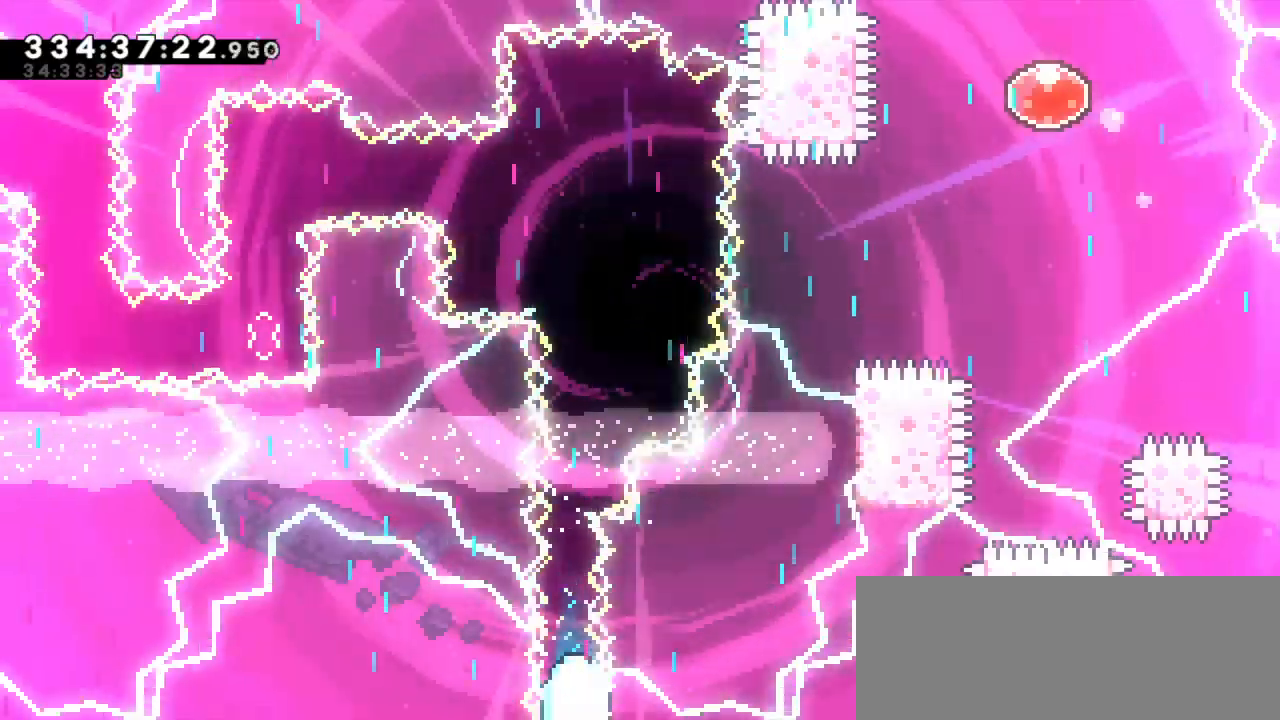
{"keys": ["down"]}
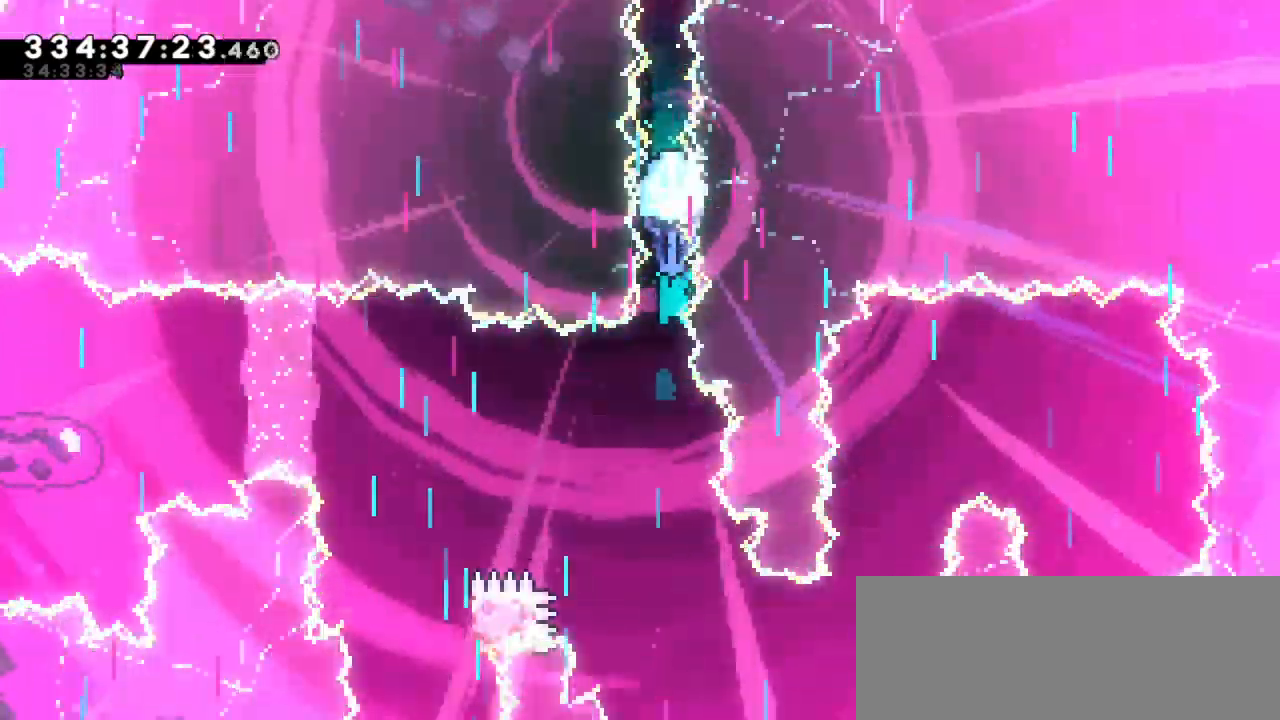
{"keys": ["down"], "events": []}
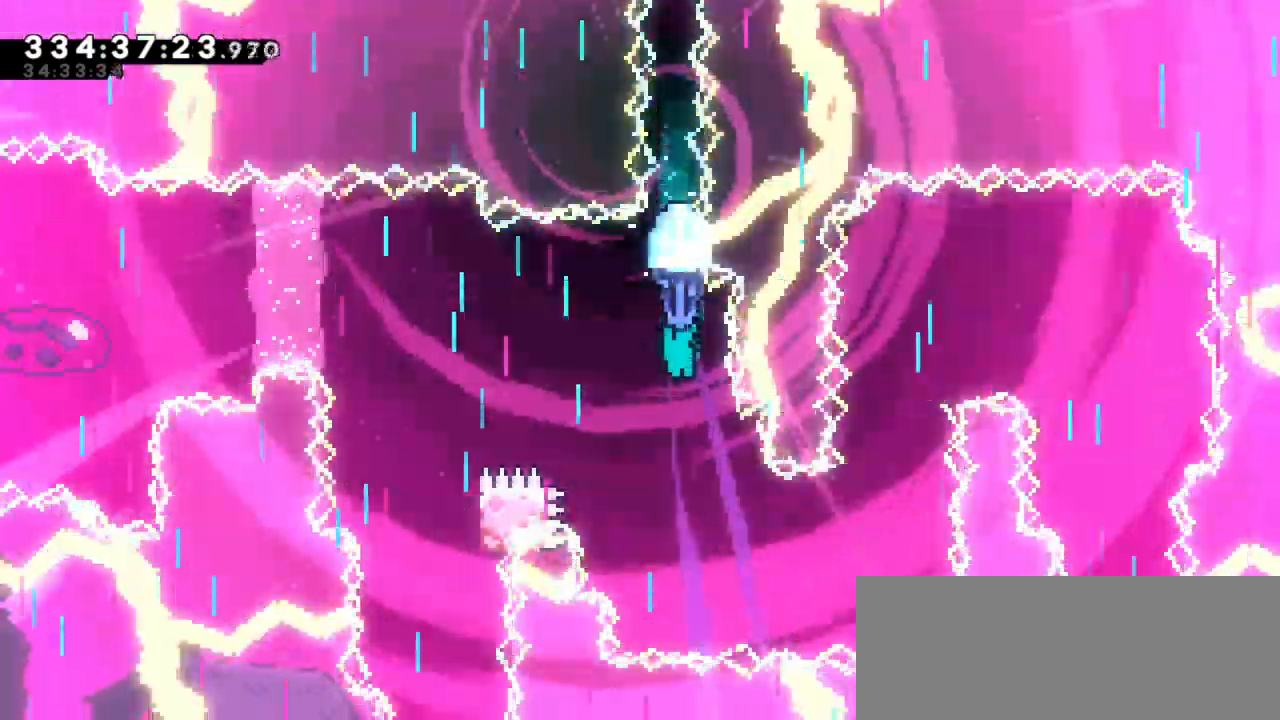
{"keys": ["right"], "events": [[317, "right", "down"], [450, "down", "up"]]}
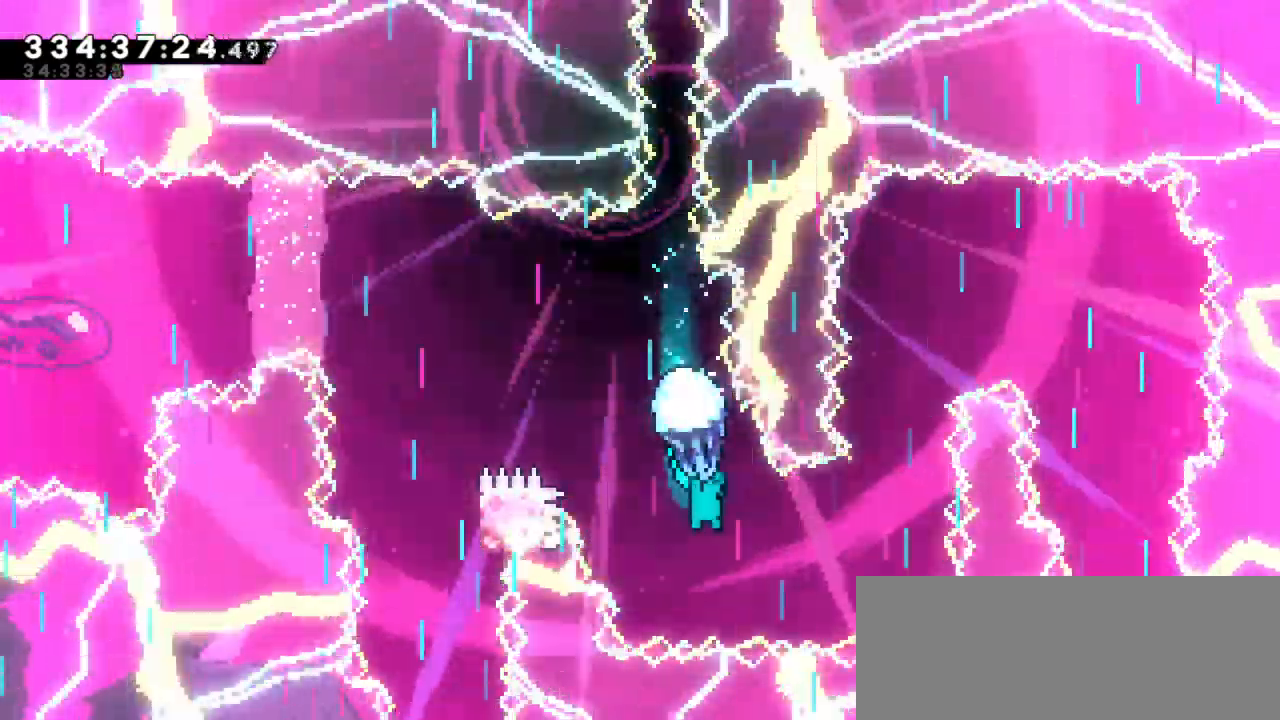
{"keys": ["up"], "events": [[334, "right", "up"], [500, "up", "down"]]}
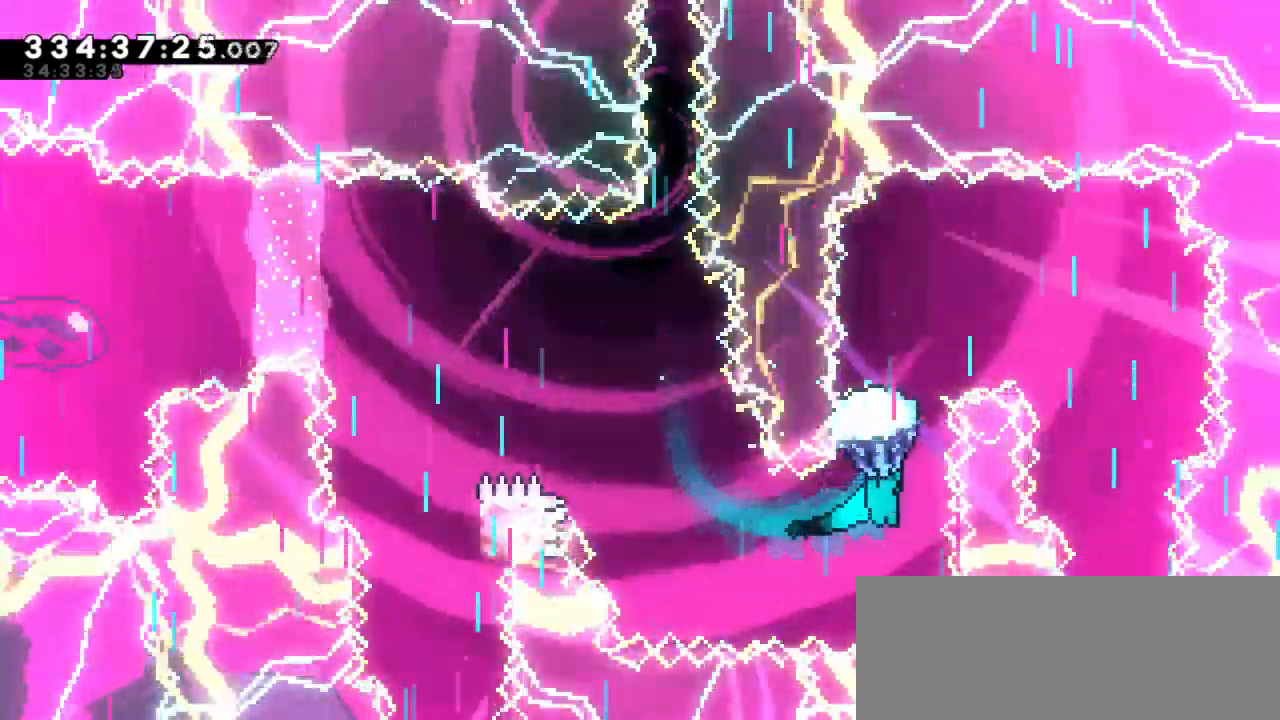
{"keys": ["right"], "events": [[400, "right", "down"], [417, "up", "up"]]}
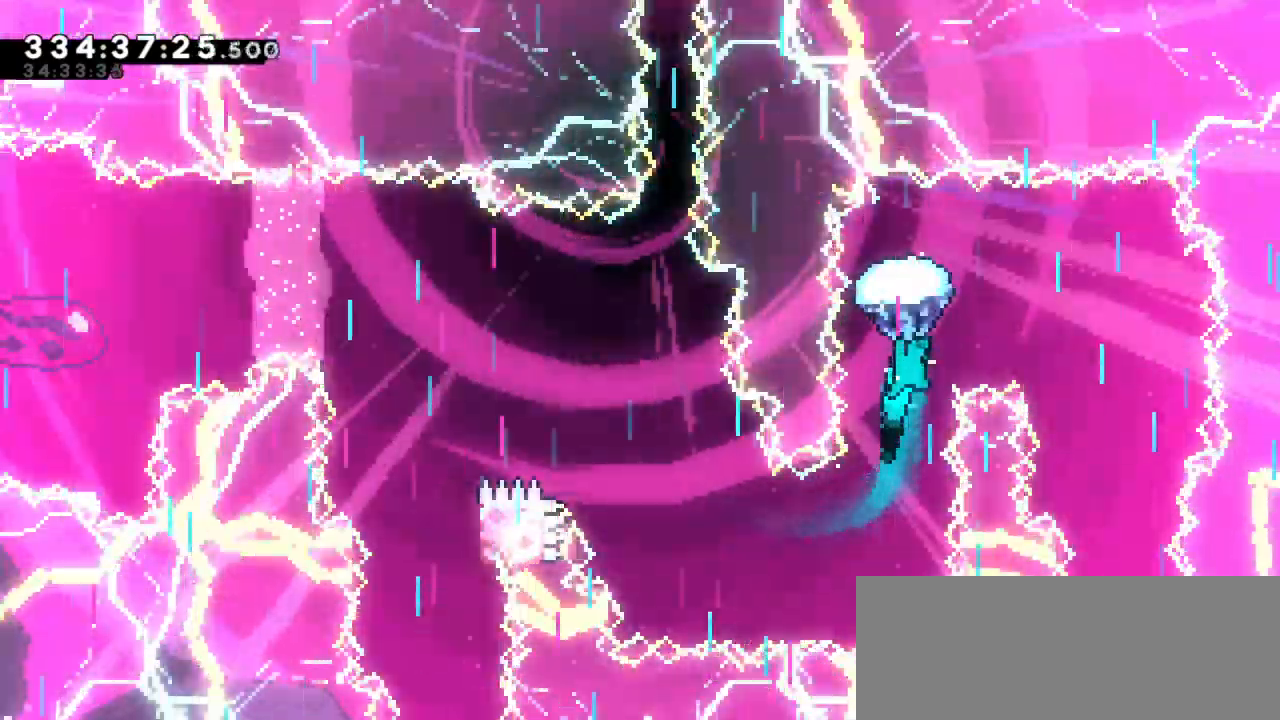
{"keys": ["down"], "events": [[200, "down", "down"], [384, "right", "up"]]}
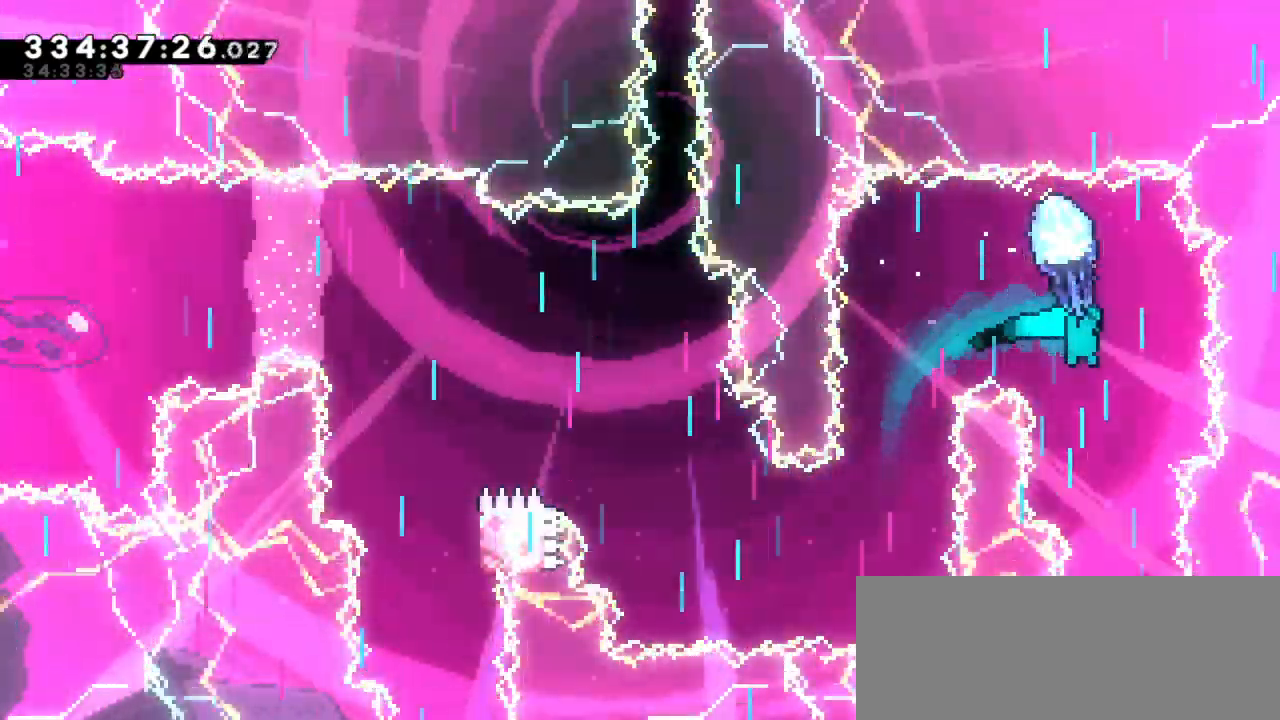
{"keys": ["down"], "events": []}
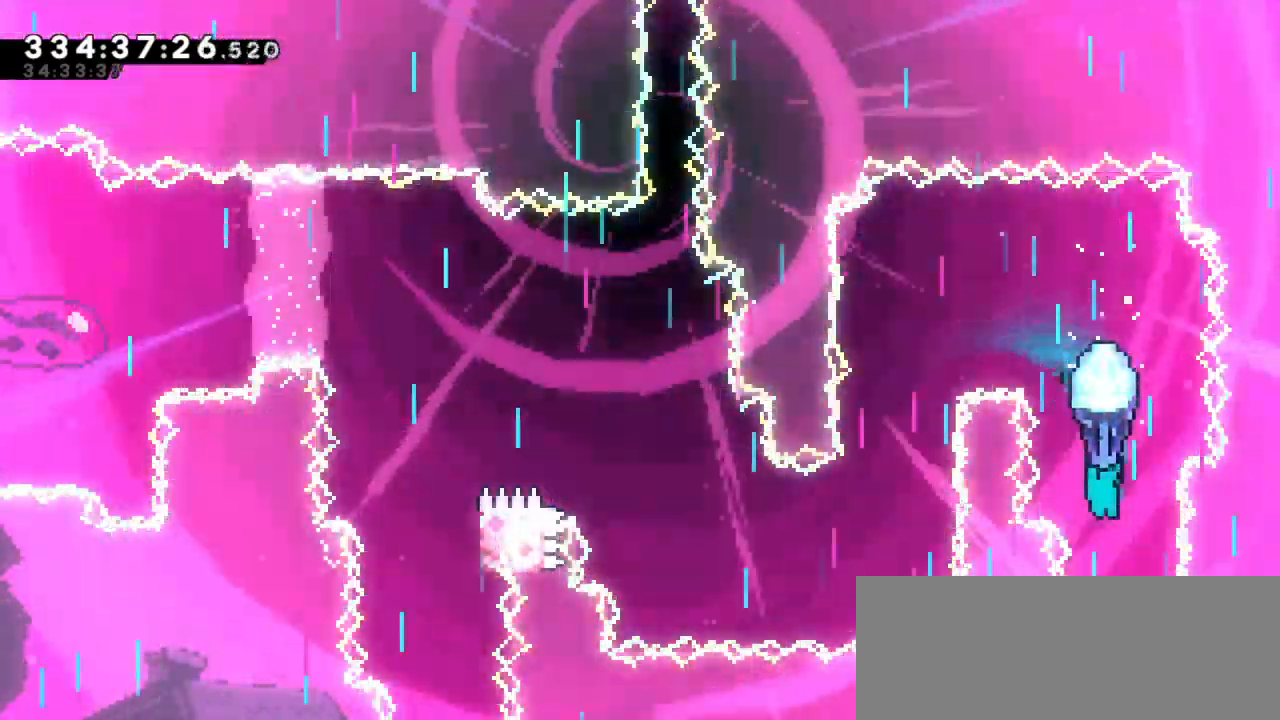
{"keys": ["jump2"], "events": [[367, "down", "up"], [367, "jump2", "down"]]}
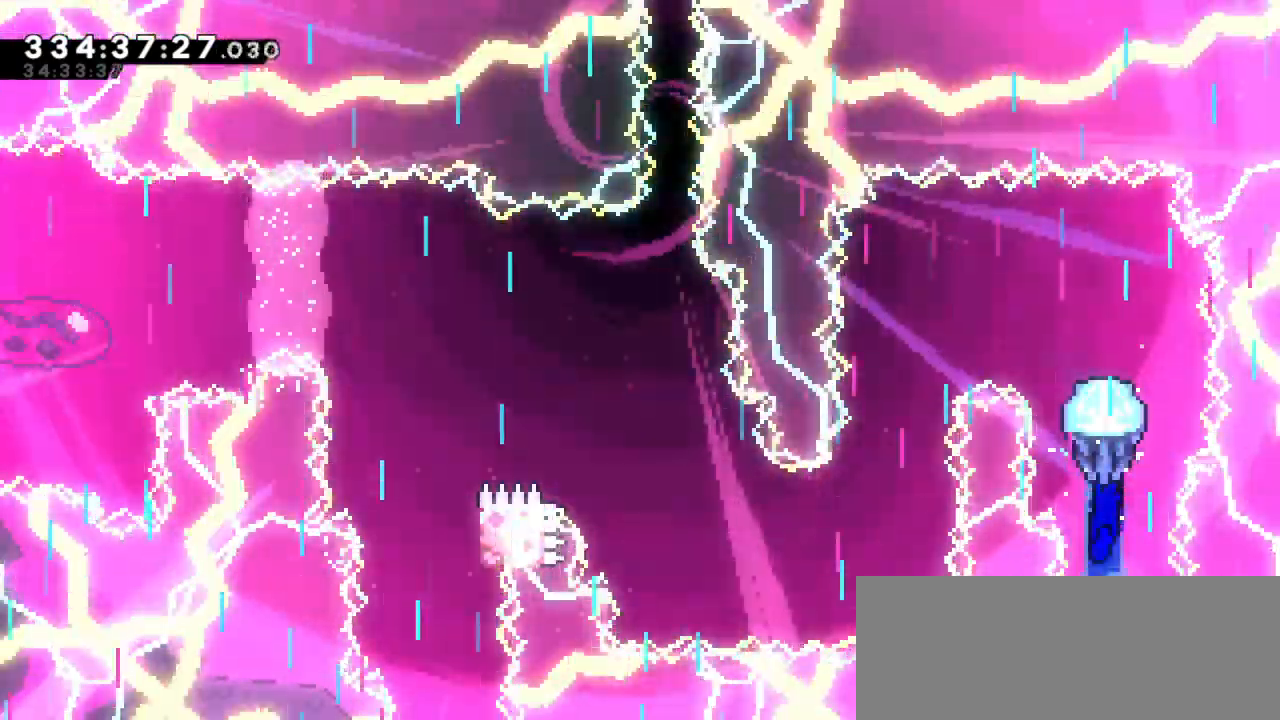
{"keys": ["left"], "events": [[267, "jump2", "up"], [284, "left", "down"]]}
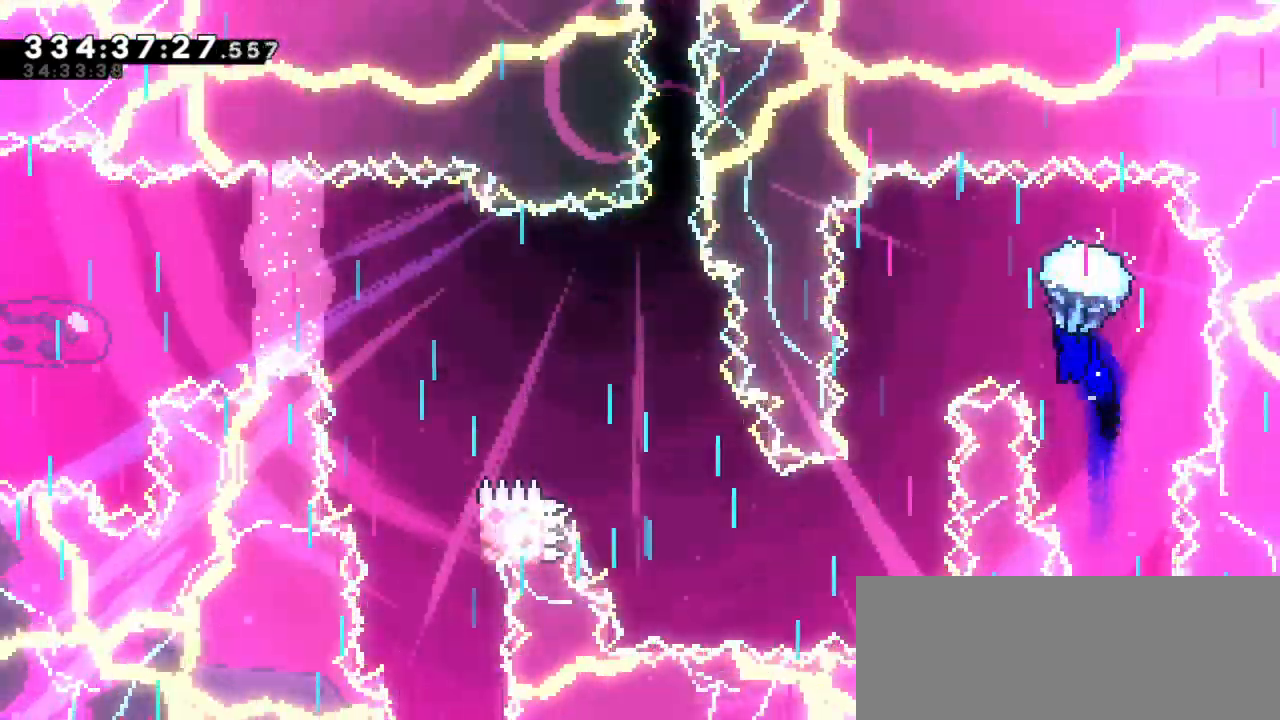
{"keys": ["down"], "events": [[167, "down", "down"], [234, "left", "up"]]}
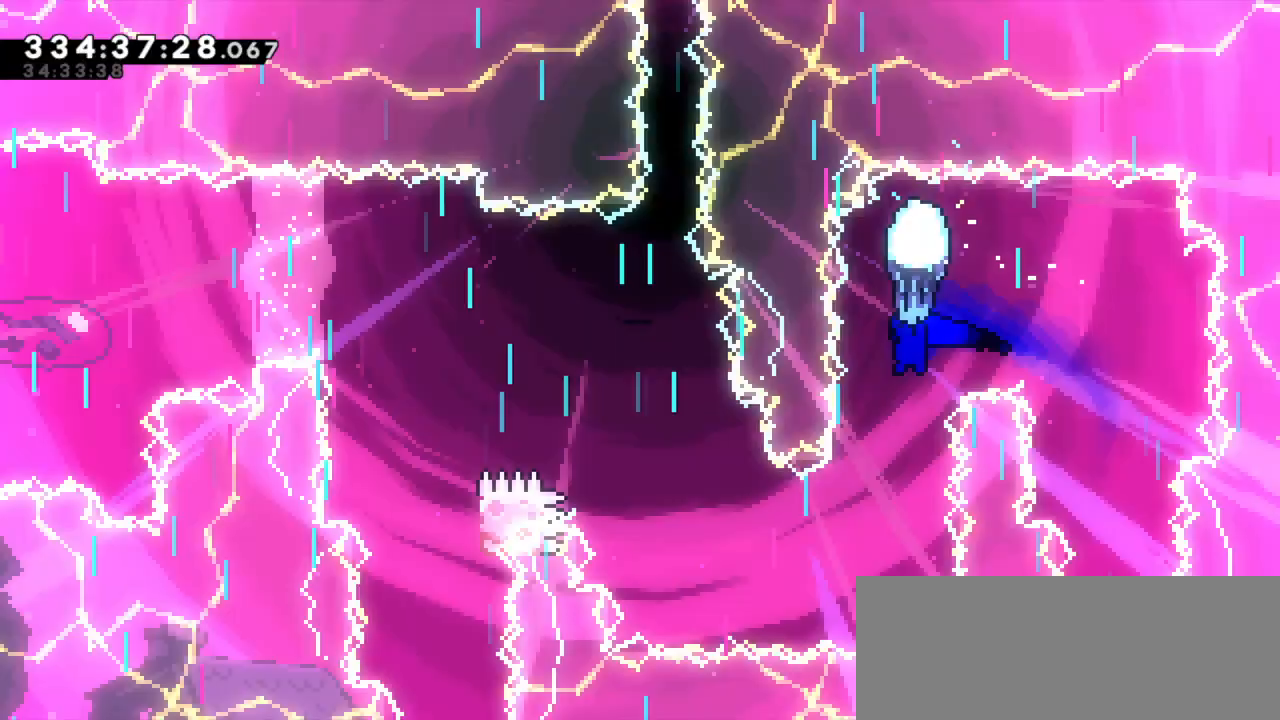
{"keys": ["left"], "events": [[367, "left", "down"], [450, "down", "up"]]}
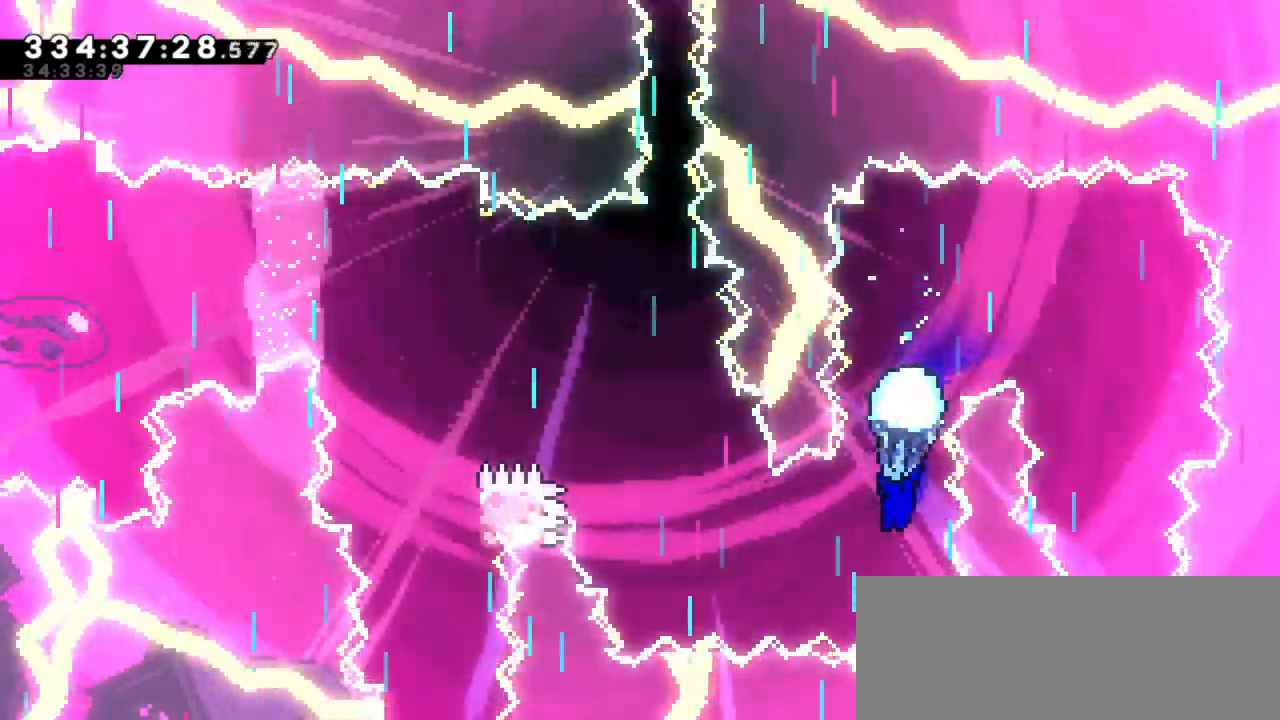
{"keys": ["left", "up"], "events": [[367, "up", "down"]]}
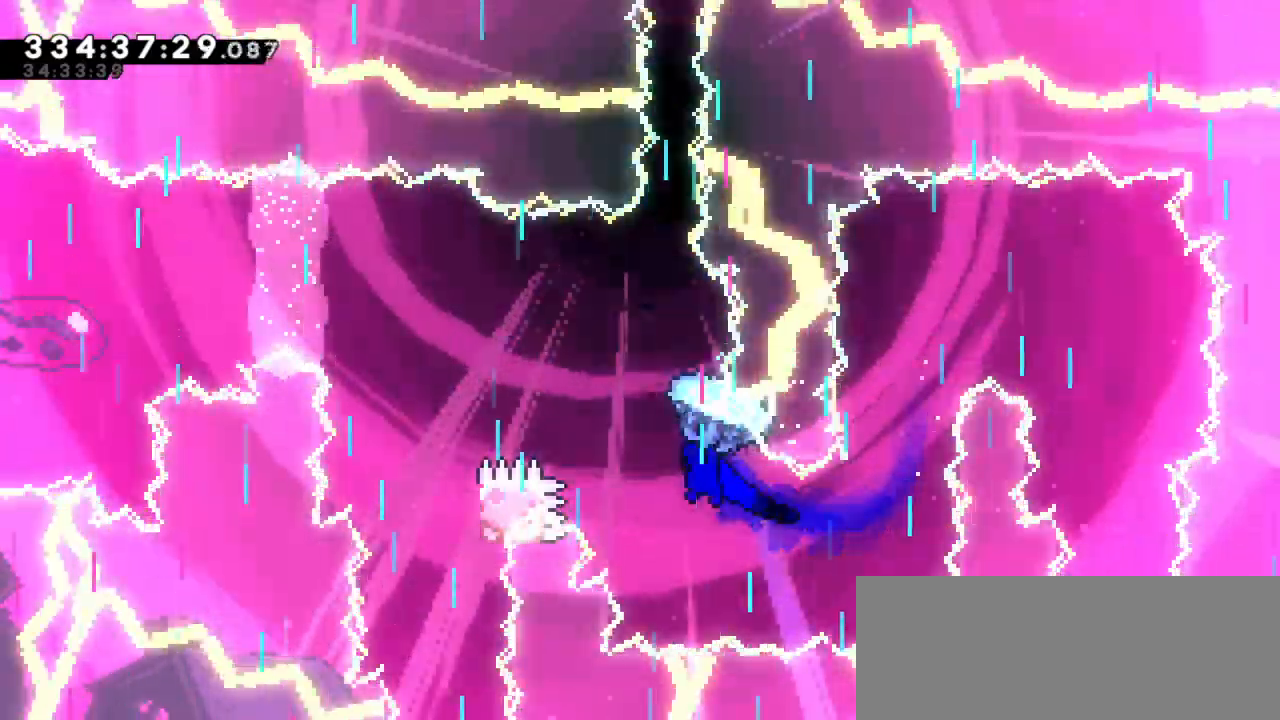
{"keys": ["left"], "events": [[34, "up", "up"], [50, "left", "up"], [284, "left", "down"]]}
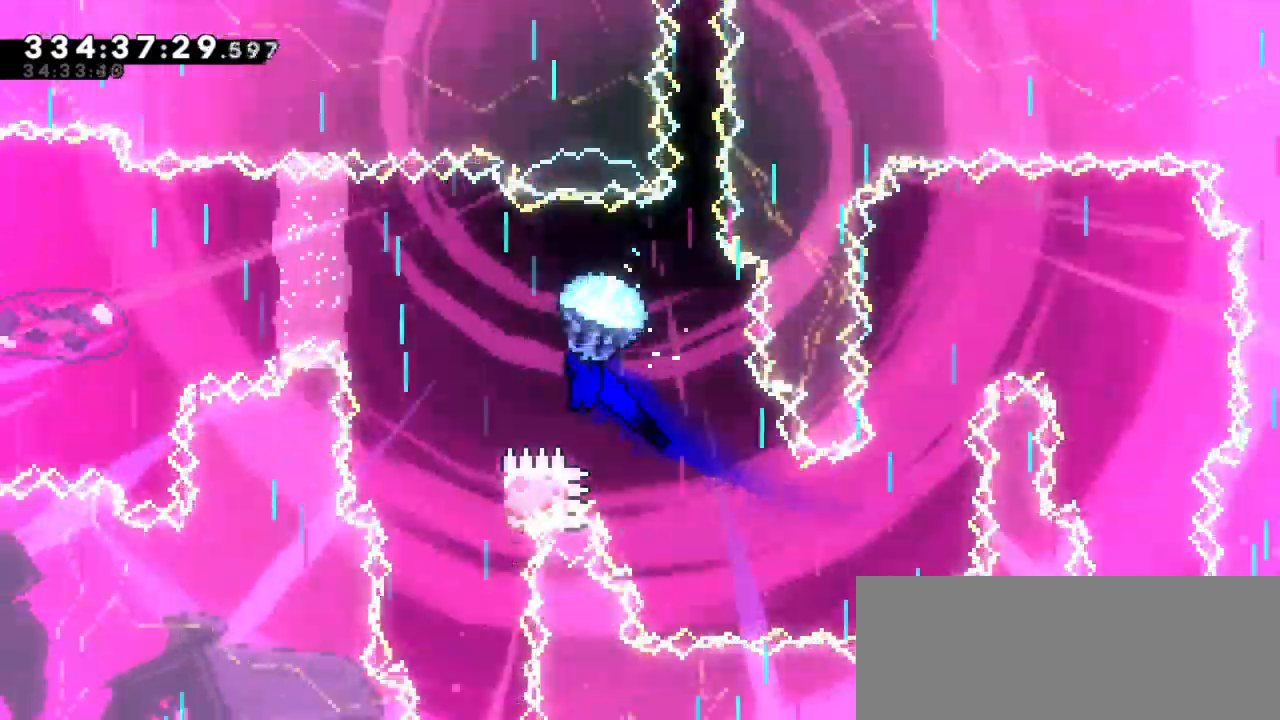
{"keys": ["down"], "events": [[117, "down", "down"], [234, "left", "up"]]}
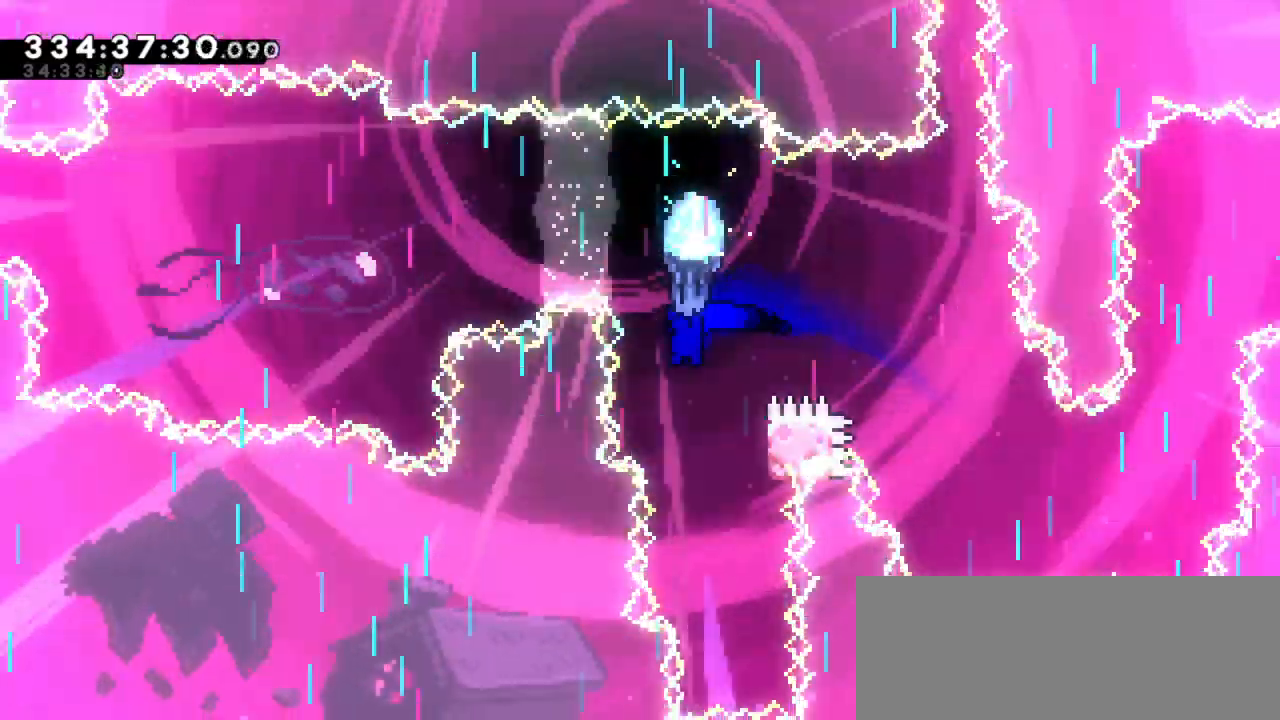
{"keys": ["right"], "events": [[184, "right", "down"], [300, "down", "up"]]}
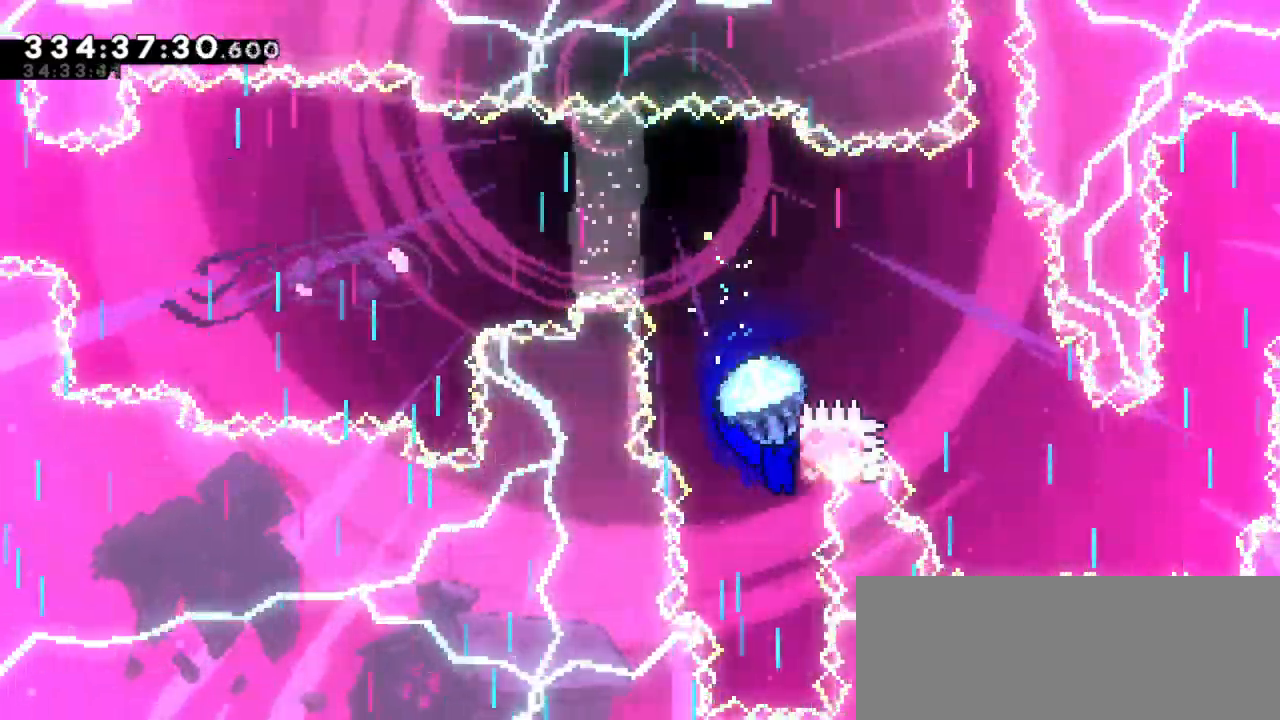
{"keys": ["down"], "events": [[50, "right", "up"], [67, "left", "down"], [167, "left", "up"], [234, "down", "down"]]}
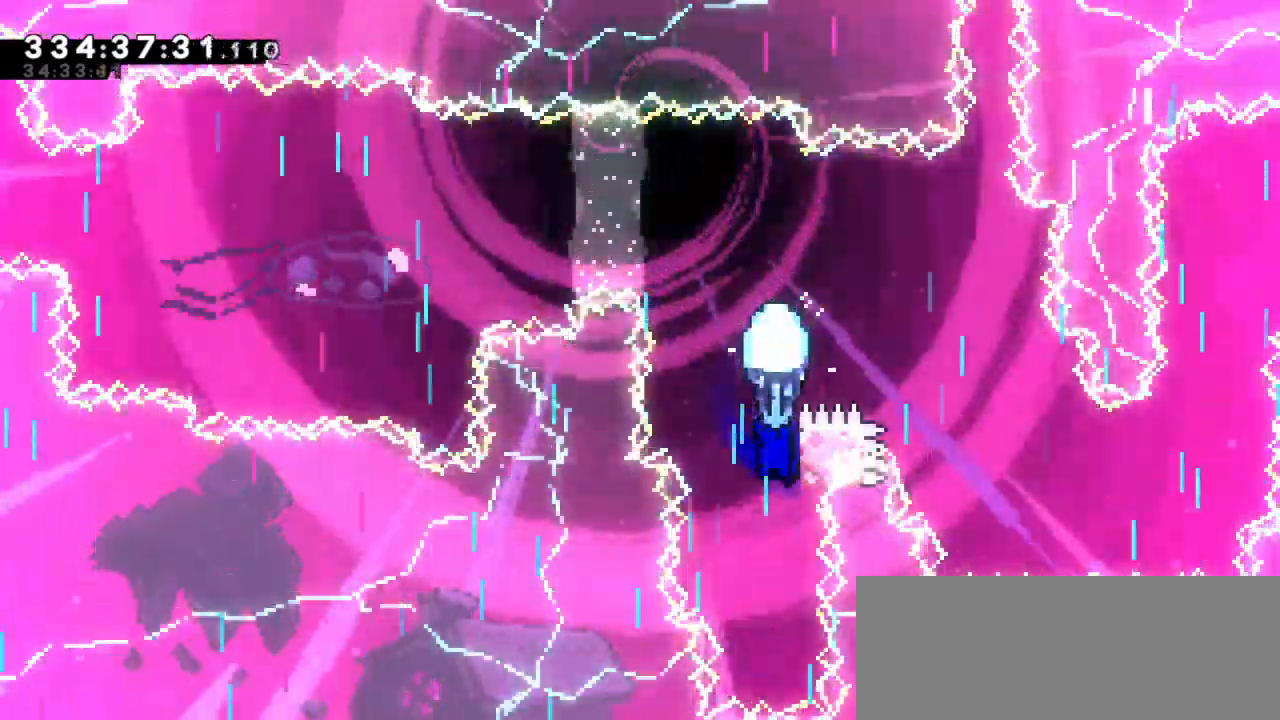
{"keys": [], "events": [[367, "down", "up"]]}
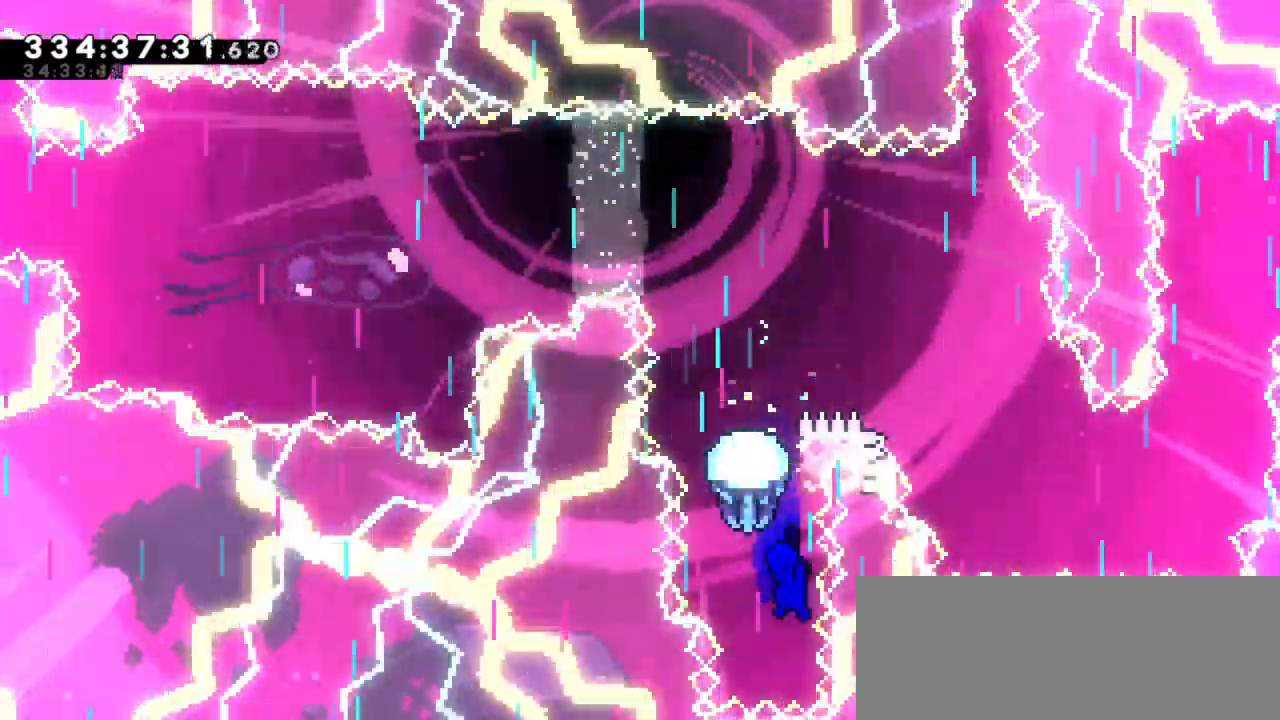
{"keys": ["jump2", "left"], "events": [[17, "dash", "down"], [17, "up", "down"], [250, "jump2", "down"], [317, "dash", "up"], [367, "left", "down"], [400, "up", "up"]]}
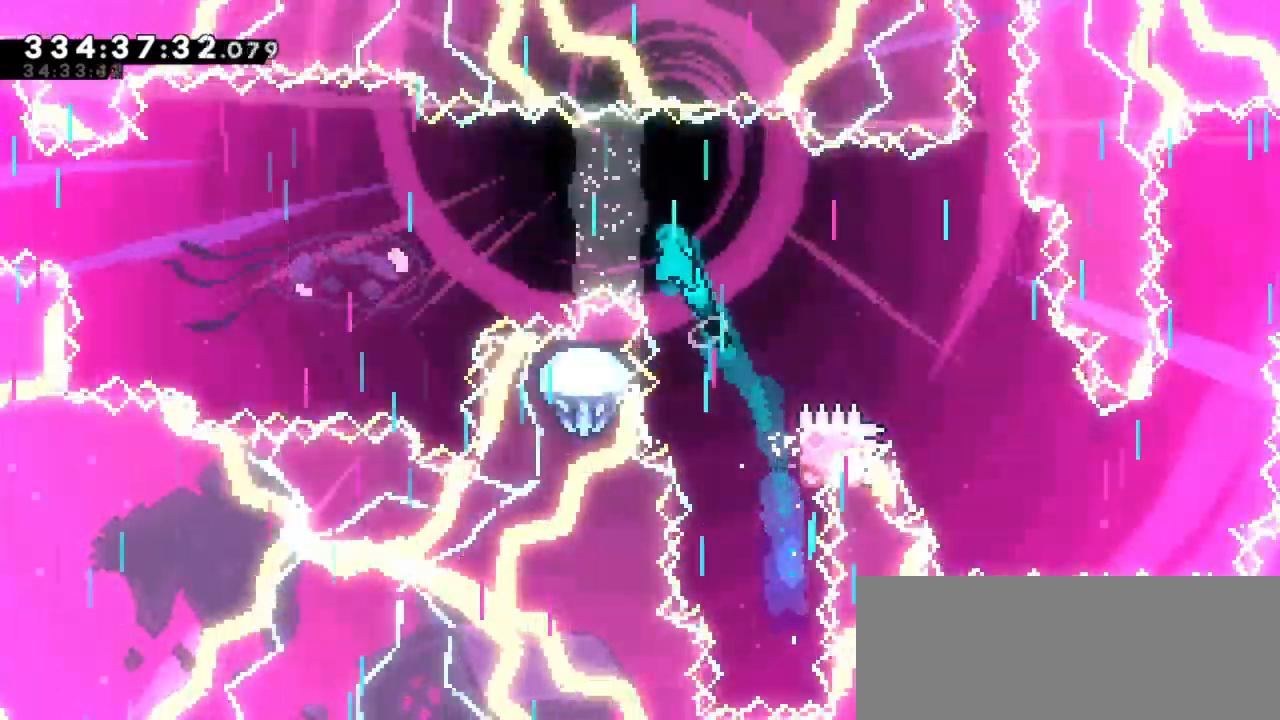
{"keys": ["jump2", "left"], "events": []}
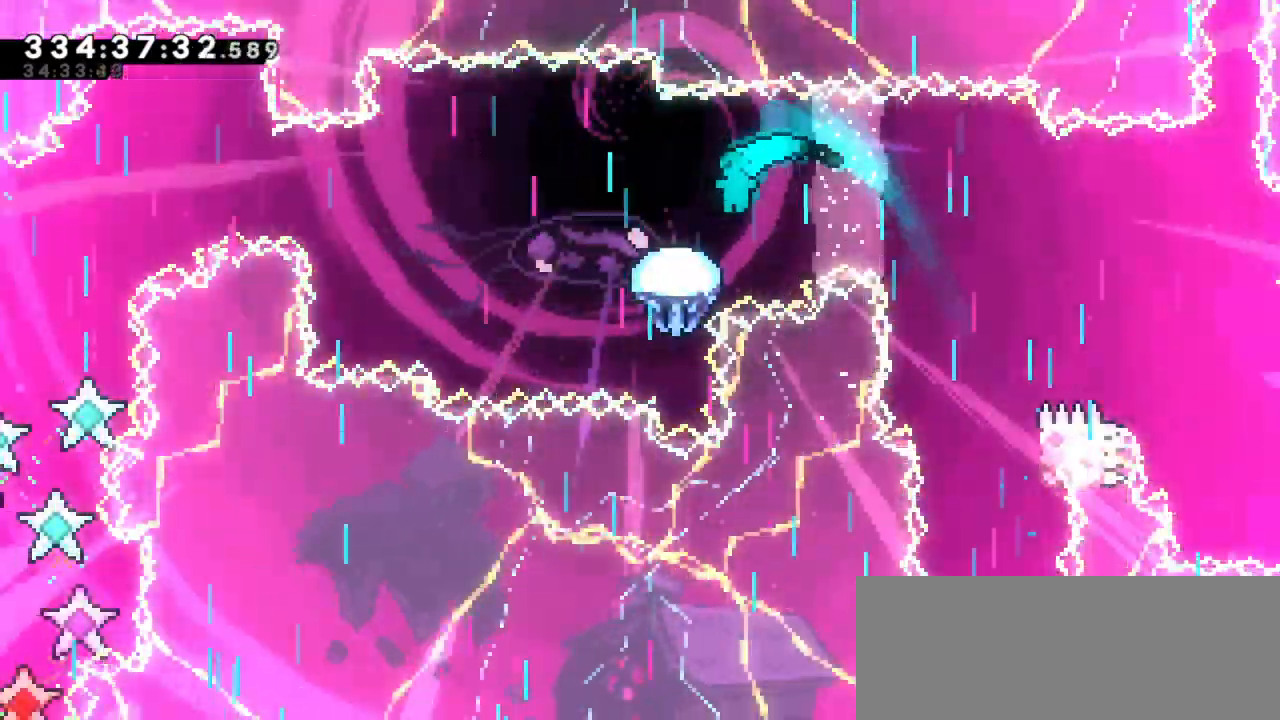
{"keys": ["left"], "events": [[317, "jump2", "up"]]}